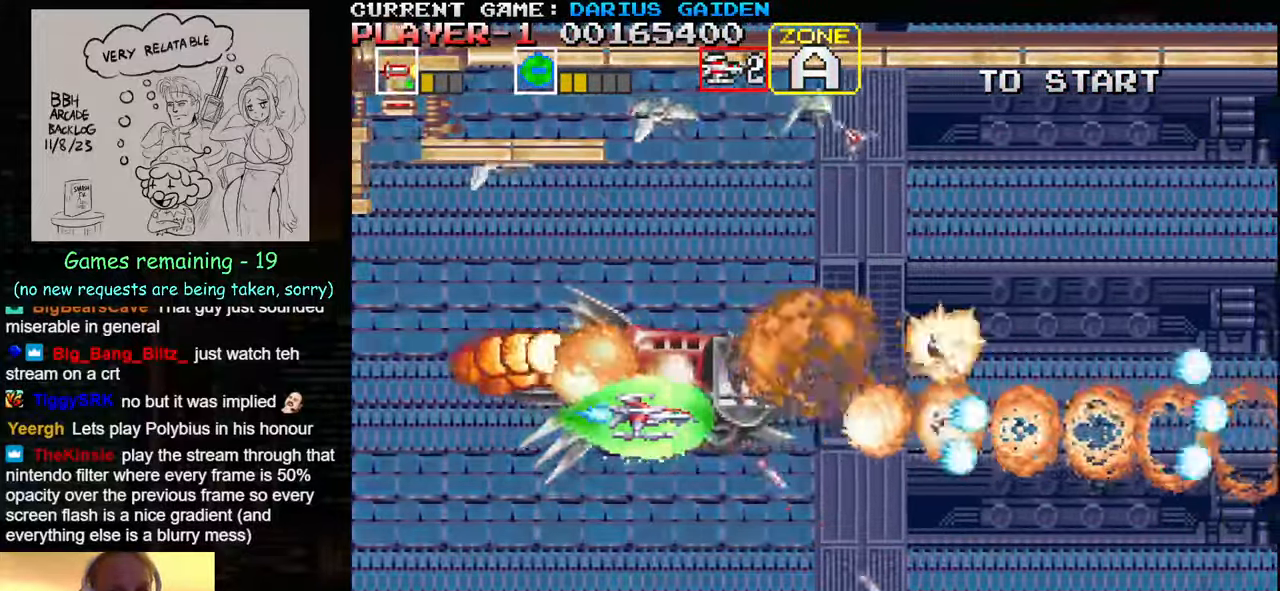
Gameplay with a controller (arcade stick); each line is a JSON object with the inputs held at the frame after it. "events" lists button and stick changes between this image and that frame as [ms after this image, input, new state], when the widget could be followed in between. Not read: L3 R3.
{"buttons": [], "left_stick": "center", "events": [[50, "SQUARE", "down"], [100, "SQUARE", "up"], [217, "SQUARE", "down"], [217, "left_stick", "left"], [267, "SQUARE", "up"], [267, "left_stick", "up-left"], [367, "SQUARE", "down"], [484, "SQUARE", "up"], [484, "left_stick", "center"]]}
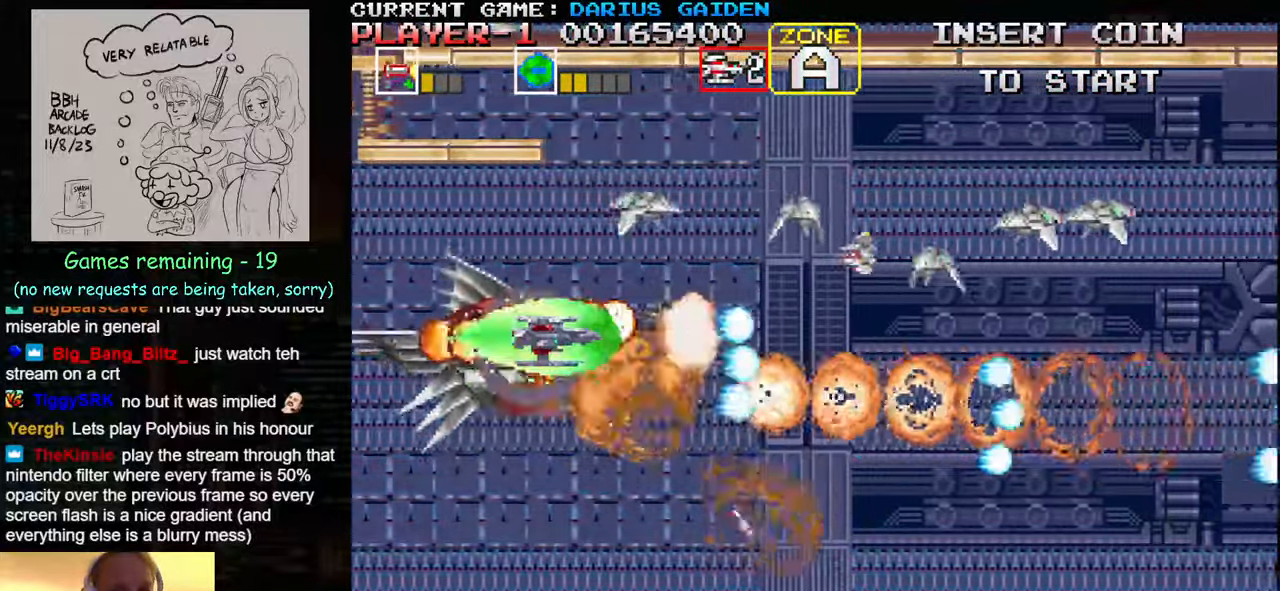
{"buttons": ["SQUARE"], "left_stick": "down", "events": [[67, "SQUARE", "down"], [117, "SQUARE", "up"], [200, "left_stick", "up"], [250, "SQUARE", "down"], [333, "SQUARE", "up"], [350, "SQUARE", "down"], [350, "left_stick", "center"], [416, "SQUARE", "up"], [433, "left_stick", "down"], [450, "SQUARE", "down"]]}
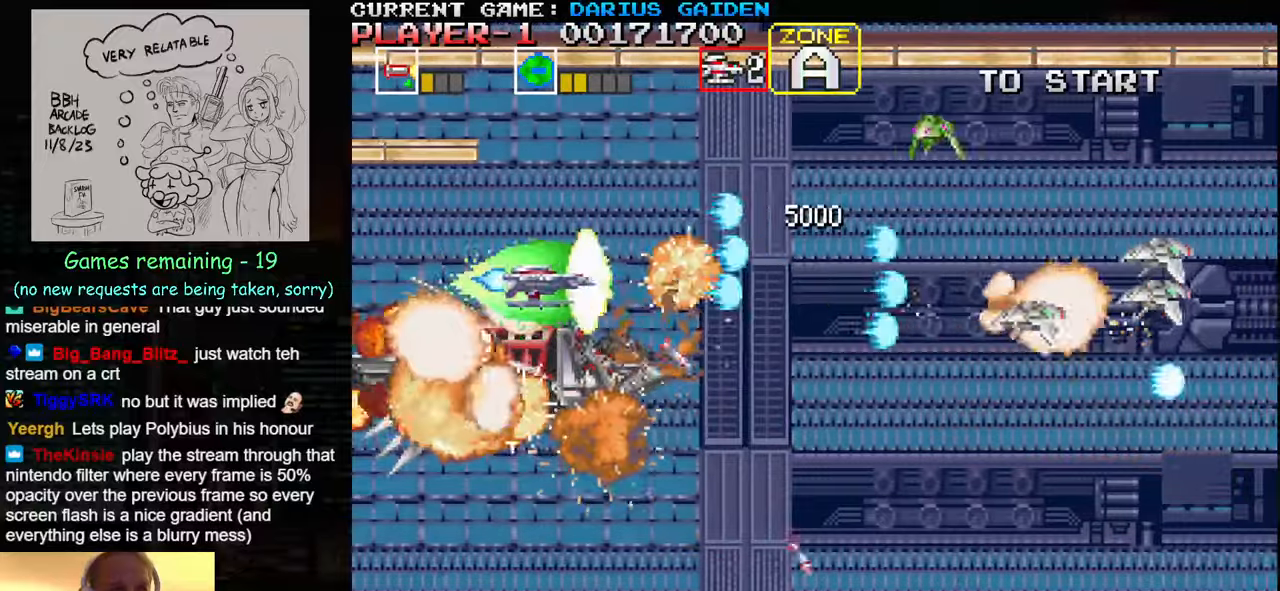
{"buttons": [], "left_stick": "up", "events": [[250, "SQUARE", "up"], [266, "SQUARE", "down"], [350, "SQUARE", "up"], [400, "SQUARE", "down"], [400, "left_stick", "center"], [500, "SQUARE", "up"], [500, "left_stick", "up"]]}
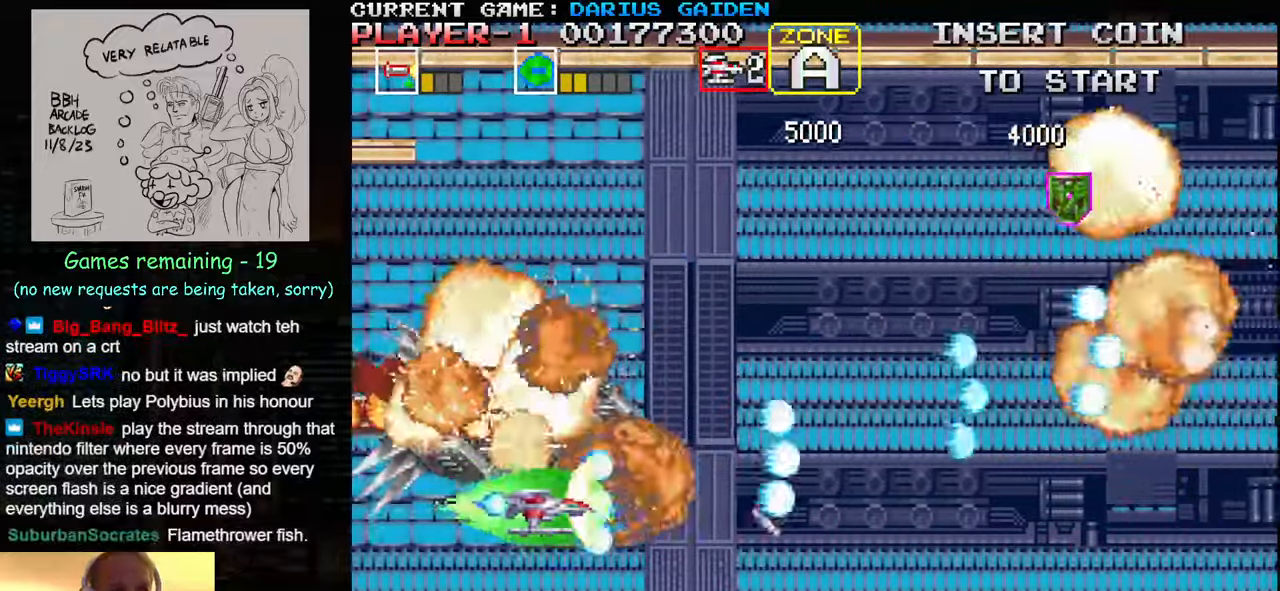
{"buttons": [], "left_stick": "up-right", "events": [[16, "SQUARE", "down"], [83, "SQUARE", "up"], [250, "left_stick", "up-right"], [266, "SQUARE", "down"], [333, "SQUARE", "up"]]}
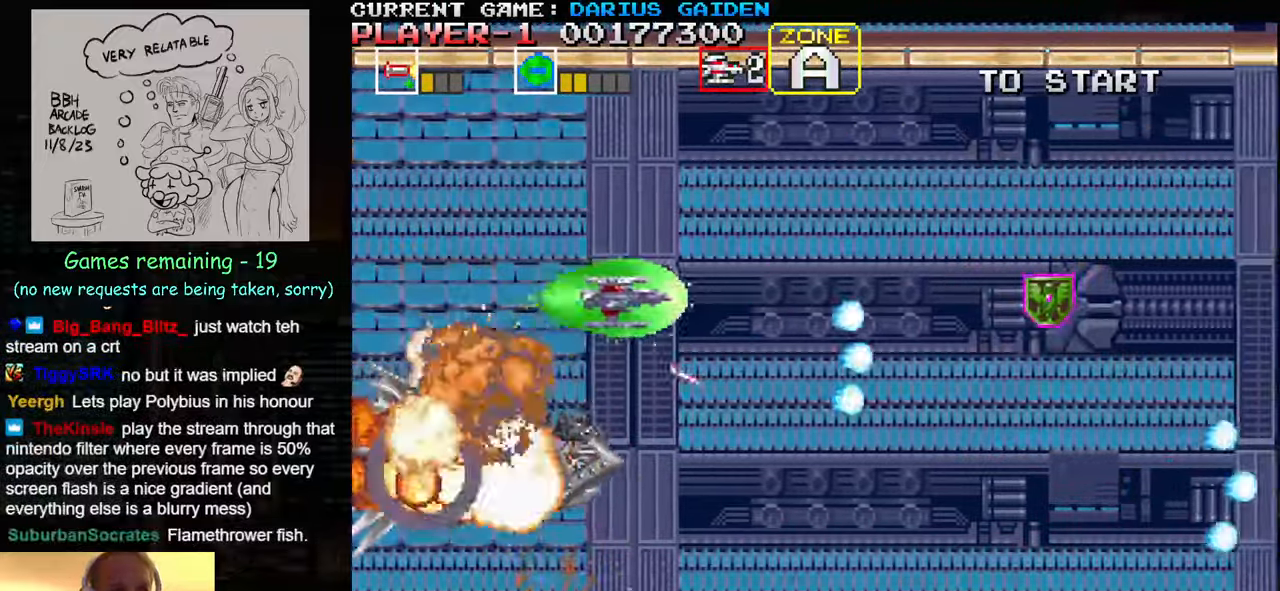
{"buttons": [], "left_stick": "down-right", "events": [[66, "left_stick", "right"], [100, "SQUARE", "down"], [150, "SQUARE", "up"], [183, "SQUARE", "down"], [233, "SQUARE", "up"], [316, "SQUARE", "down"], [383, "SQUARE", "up"], [400, "SQUARE", "down"], [466, "SQUARE", "up"], [466, "left_stick", "down-right"]]}
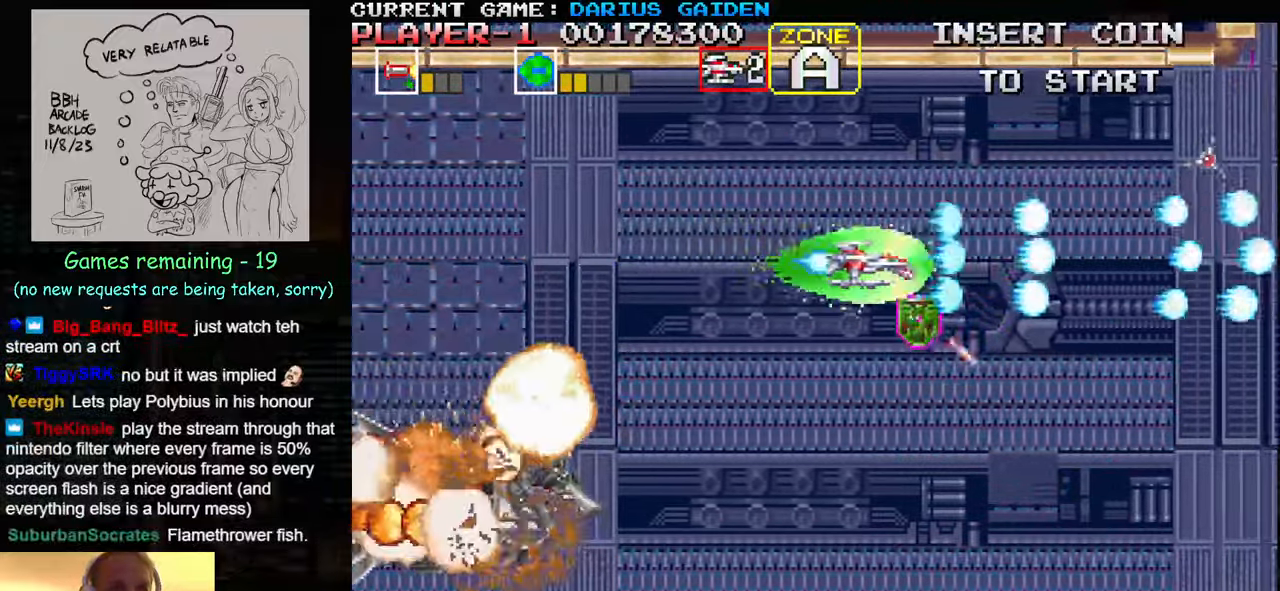
{"buttons": [], "left_stick": "center", "events": [[33, "SQUARE", "down"], [150, "left_stick", "down-left"], [183, "SQUARE", "up"], [266, "SQUARE", "down"], [316, "SQUARE", "up"], [350, "SQUARE", "down"], [400, "SQUARE", "up"], [433, "left_stick", "center"], [466, "SQUARE", "down"], [500, "SQUARE", "up"]]}
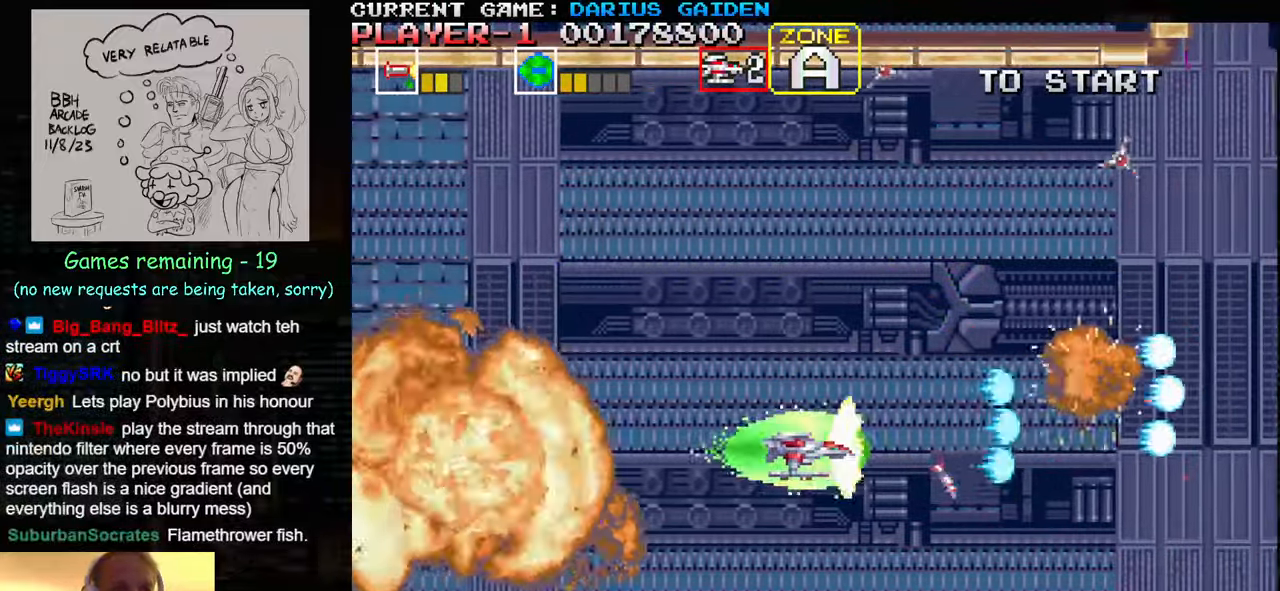
{"buttons": ["SQUARE"], "left_stick": "up-left", "events": [[50, "SQUARE", "down"], [100, "SQUARE", "up"], [166, "SQUARE", "down"], [166, "left_stick", "left"], [233, "SQUARE", "up"], [250, "SQUARE", "down"], [316, "SQUARE", "up"], [350, "left_stick", "center"], [383, "SQUARE", "down"], [450, "SQUARE", "up"], [466, "left_stick", "up-left"], [483, "SQUARE", "down"]]}
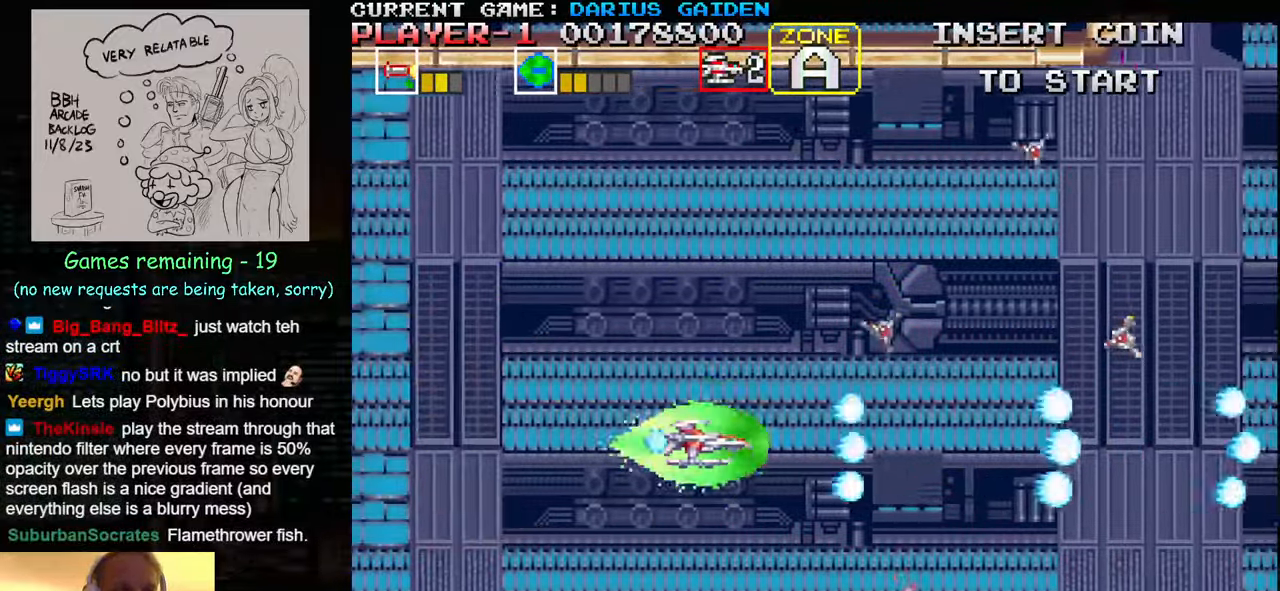
{"buttons": [], "left_stick": "up-left", "events": [[50, "SQUARE", "up"], [100, "SQUARE", "down"], [150, "SQUARE", "up"], [200, "SQUARE", "down"], [266, "SQUARE", "up"], [333, "SQUARE", "down"], [366, "SQUARE", "up"], [416, "SQUARE", "down"], [466, "SQUARE", "up"]]}
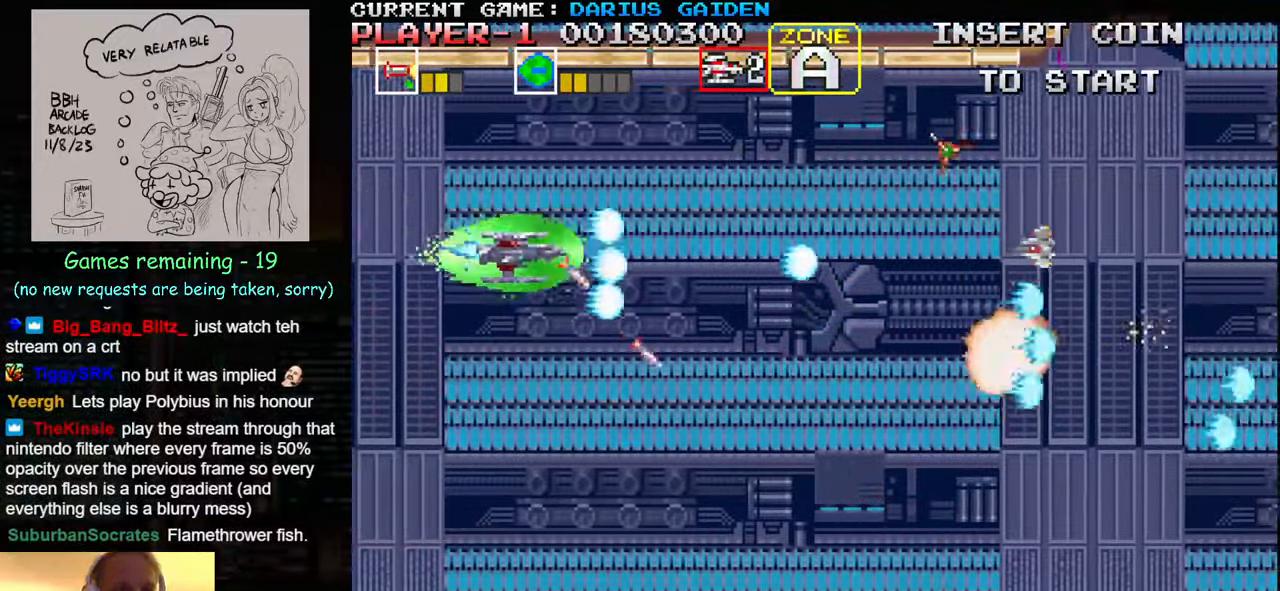
{"buttons": ["SQUARE"], "left_stick": "up", "events": [[33, "SQUARE", "down"], [133, "left_stick", "down"], [183, "SQUARE", "up"], [233, "SQUARE", "down"], [300, "SQUARE", "up"], [333, "SQUARE", "down"], [383, "SQUARE", "up"], [416, "left_stick", "center"], [450, "SQUARE", "down"], [466, "left_stick", "up"]]}
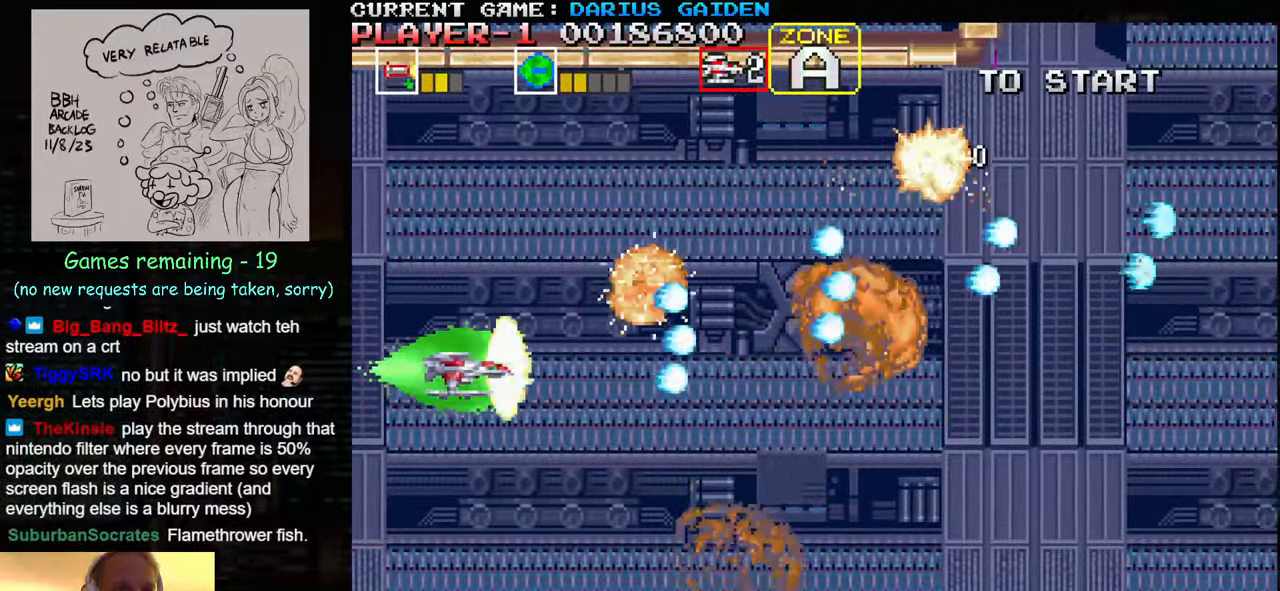
{"buttons": ["SQUARE"], "left_stick": "down", "events": [[33, "SQUARE", "up"], [50, "SQUARE", "down"], [116, "SQUARE", "up"], [300, "SQUARE", "down"], [366, "SQUARE", "up"], [400, "left_stick", "down"], [416, "SQUARE", "down"], [483, "SQUARE", "up"], [500, "SQUARE", "down"]]}
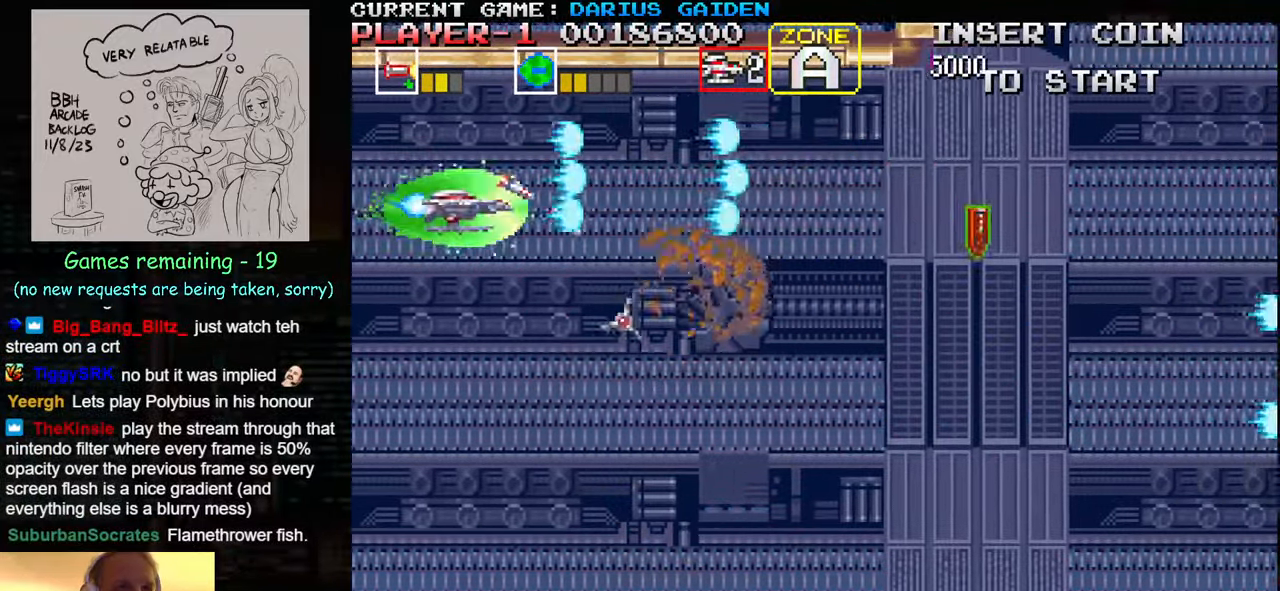
{"buttons": ["SQUARE"], "left_stick": "down", "events": [[66, "SQUARE", "up"], [133, "SQUARE", "down"], [183, "left_stick", "down-left"], [200, "SQUARE", "up"], [233, "SQUARE", "down"], [283, "SQUARE", "up"], [366, "SQUARE", "down"], [400, "left_stick", "down"], [433, "SQUARE", "up"], [450, "SQUARE", "down"]]}
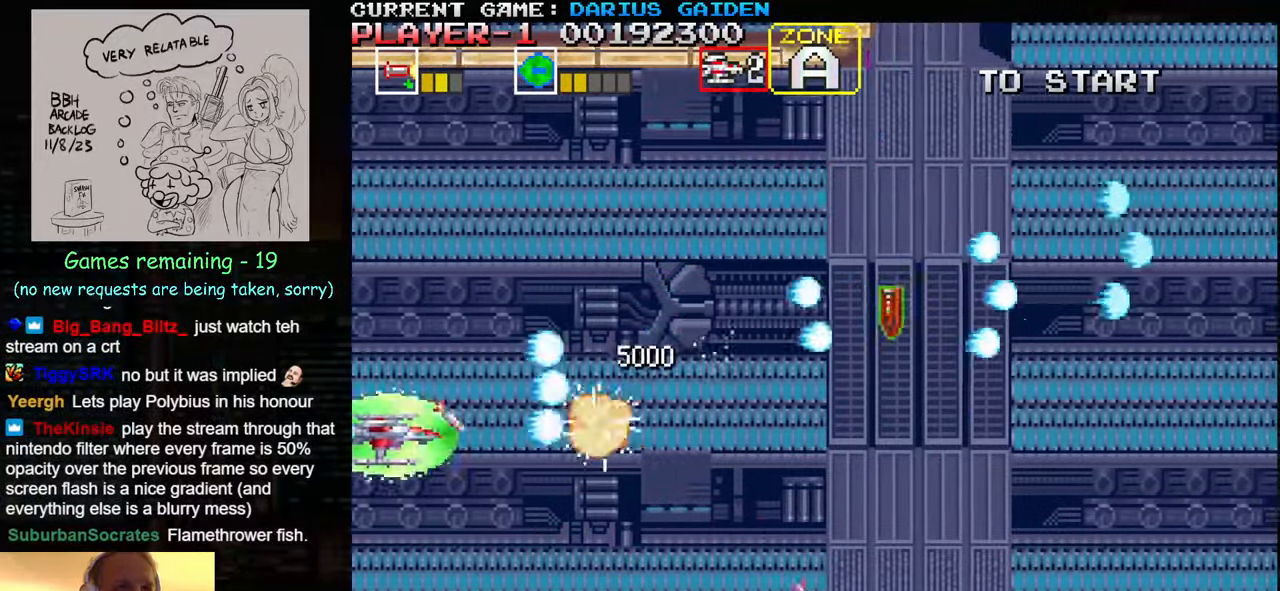
{"buttons": [], "left_stick": "up-right", "events": [[16, "SQUARE", "up"], [83, "SQUARE", "down"], [100, "left_stick", "down-right"], [166, "SQUARE", "up"], [183, "SQUARE", "down"], [233, "SQUARE", "up"], [283, "left_stick", "up-right"], [316, "SQUARE", "down"], [450, "SQUARE", "up"]]}
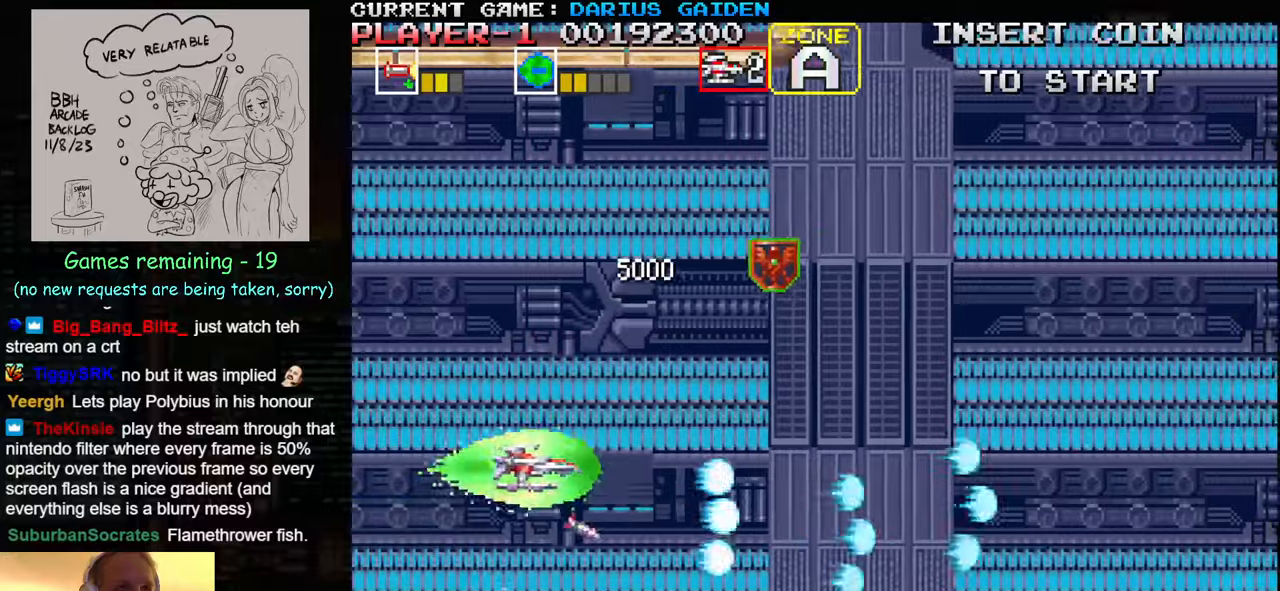
{"buttons": ["SQUARE"], "left_stick": "down", "events": [[17, "SQUARE", "down"], [100, "SQUARE", "up"], [117, "SQUARE", "down"], [133, "left_stick", "down"], [167, "SQUARE", "up"], [250, "SQUARE", "down"], [333, "SQUARE", "up"], [350, "SQUARE", "down"], [400, "SQUARE", "up"], [500, "SQUARE", "down"]]}
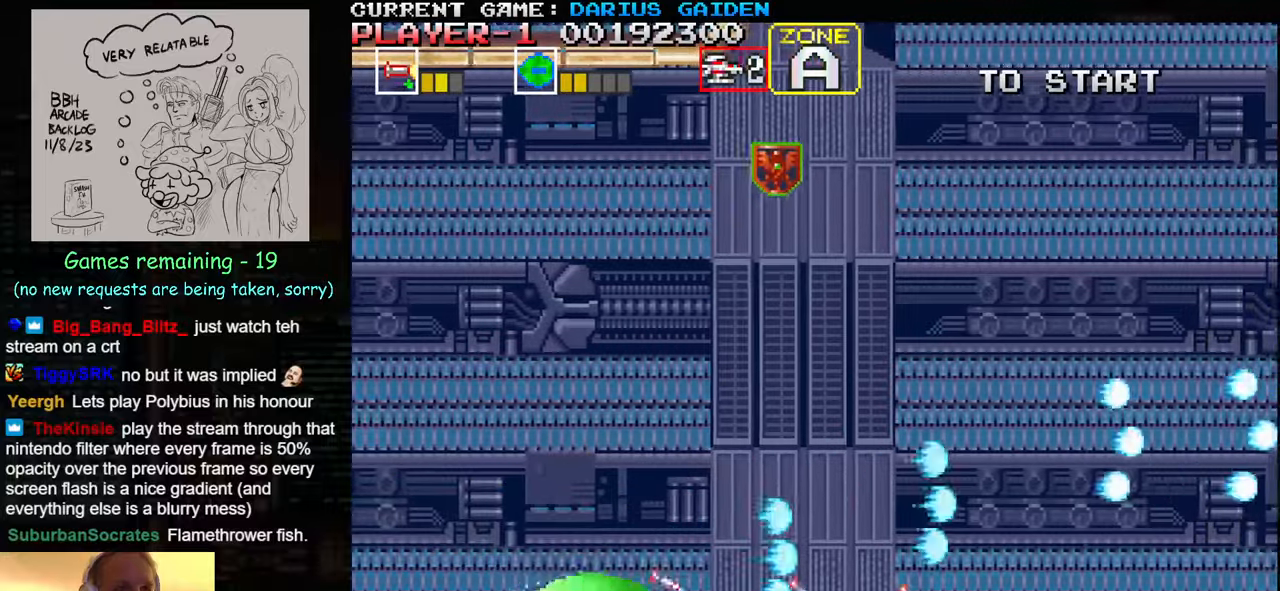
{"buttons": [], "left_stick": "center", "events": [[50, "SQUARE", "up"], [67, "left_stick", "center"], [83, "SQUARE", "down"], [133, "SQUARE", "up"], [167, "SQUARE", "down"], [250, "SQUARE", "up"], [267, "SQUARE", "down"], [300, "SQUARE", "up"], [367, "left_stick", "left"], [383, "SQUARE", "down"], [417, "SQUARE", "up"], [450, "SQUARE", "down"], [483, "SQUARE", "up"], [483, "left_stick", "center"]]}
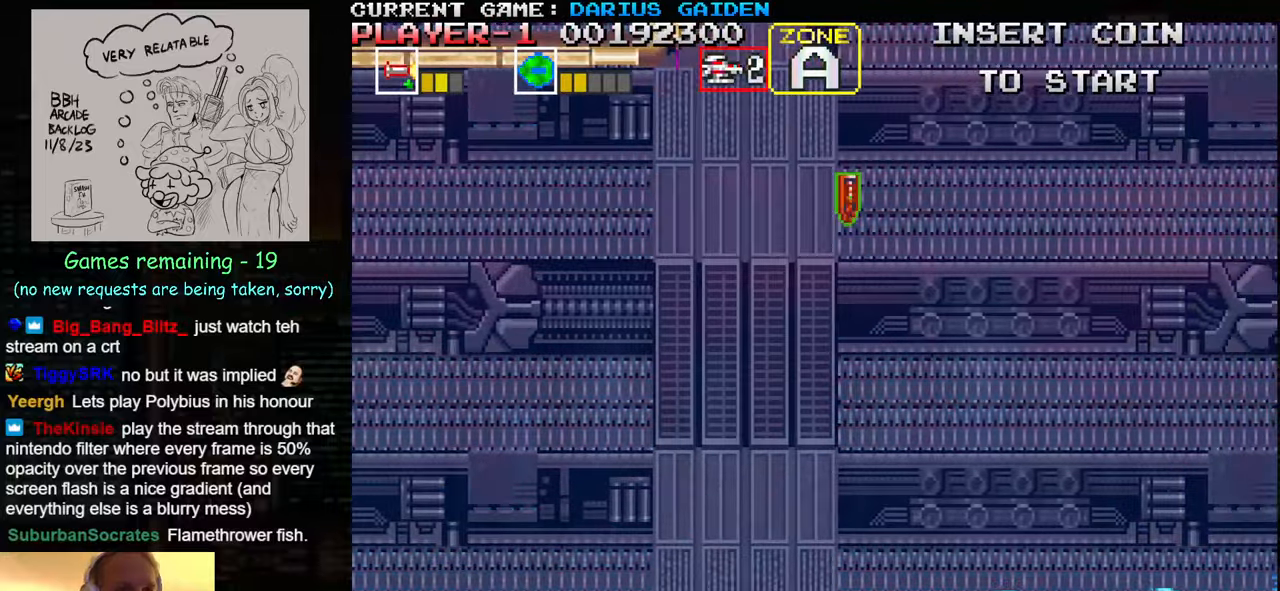
{"buttons": ["SQUARE"], "left_stick": "up-right", "events": [[50, "SQUARE", "down"], [100, "SQUARE", "up"], [117, "SQUARE", "down"], [167, "SQUARE", "up"], [200, "SQUARE", "down"], [317, "left_stick", "right"], [350, "SQUARE", "up"], [417, "SQUARE", "down"], [417, "left_stick", "up-right"], [467, "SQUARE", "up"], [500, "SQUARE", "down"]]}
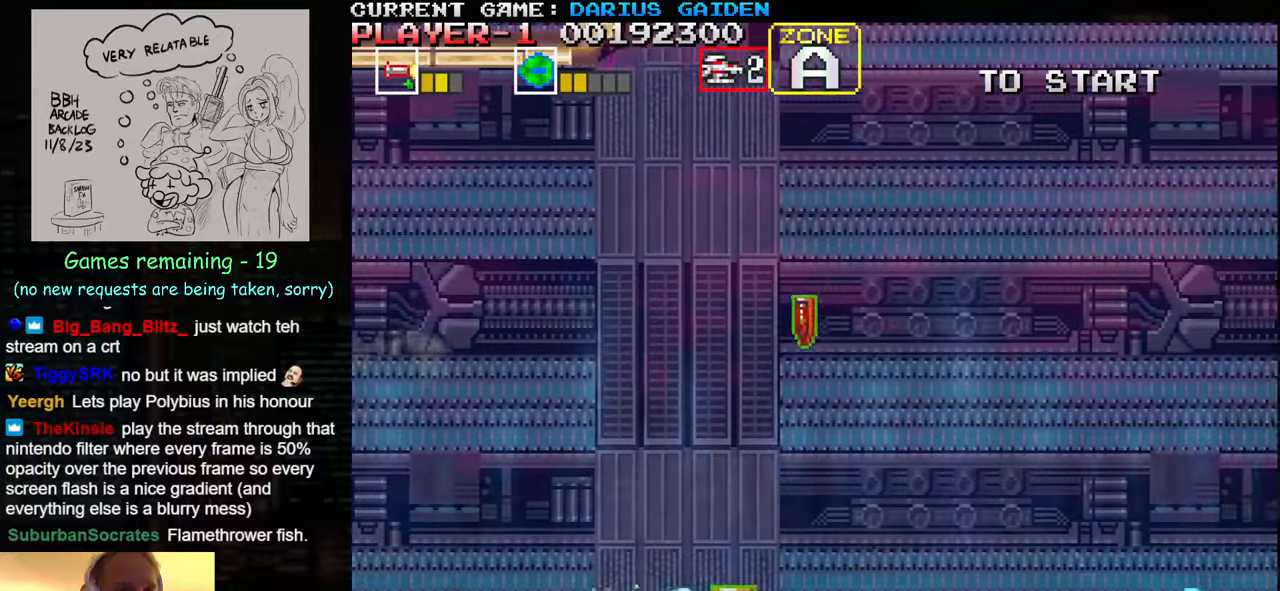
{"buttons": ["SQUARE"], "left_stick": "up-left", "events": [[67, "SQUARE", "up"], [133, "SQUARE", "down"], [300, "SQUARE", "up"], [317, "left_stick", "up-left"], [383, "SQUARE", "down"]]}
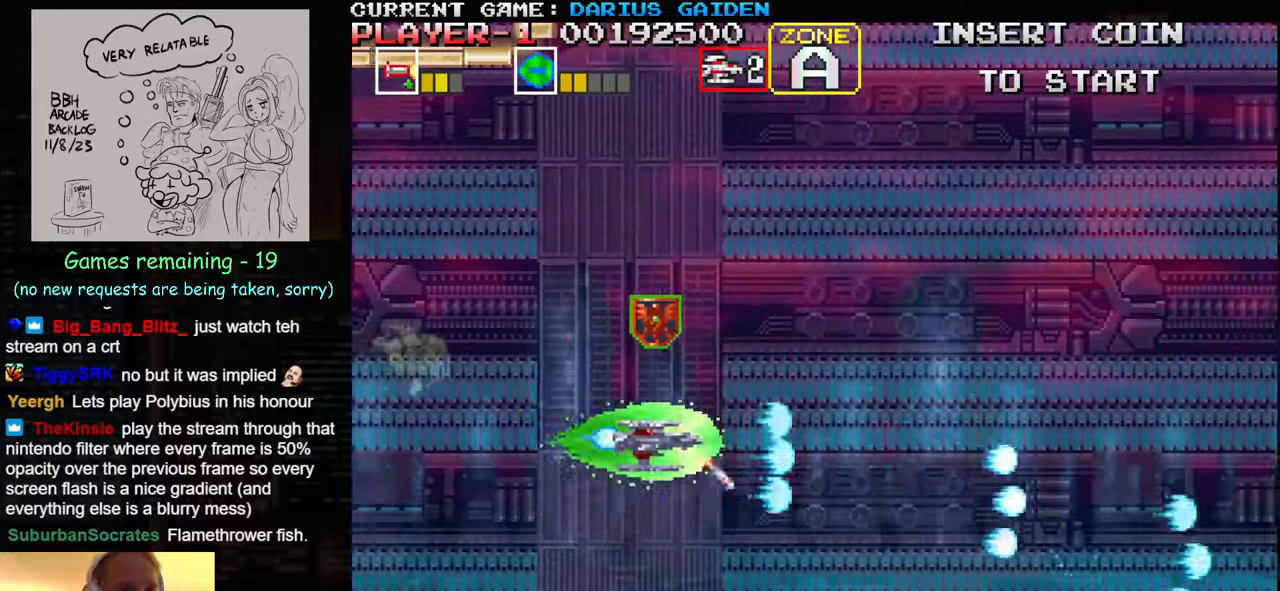
{"buttons": ["SQUARE"], "left_stick": "center", "events": [[17, "SQUARE", "up"], [50, "left_stick", "up"], [100, "SQUARE", "down"], [250, "SQUARE", "up"], [317, "SQUARE", "down"], [367, "SQUARE", "up"], [383, "SQUARE", "down"], [417, "SQUARE", "up"], [483, "left_stick", "center"], [500, "SQUARE", "down"]]}
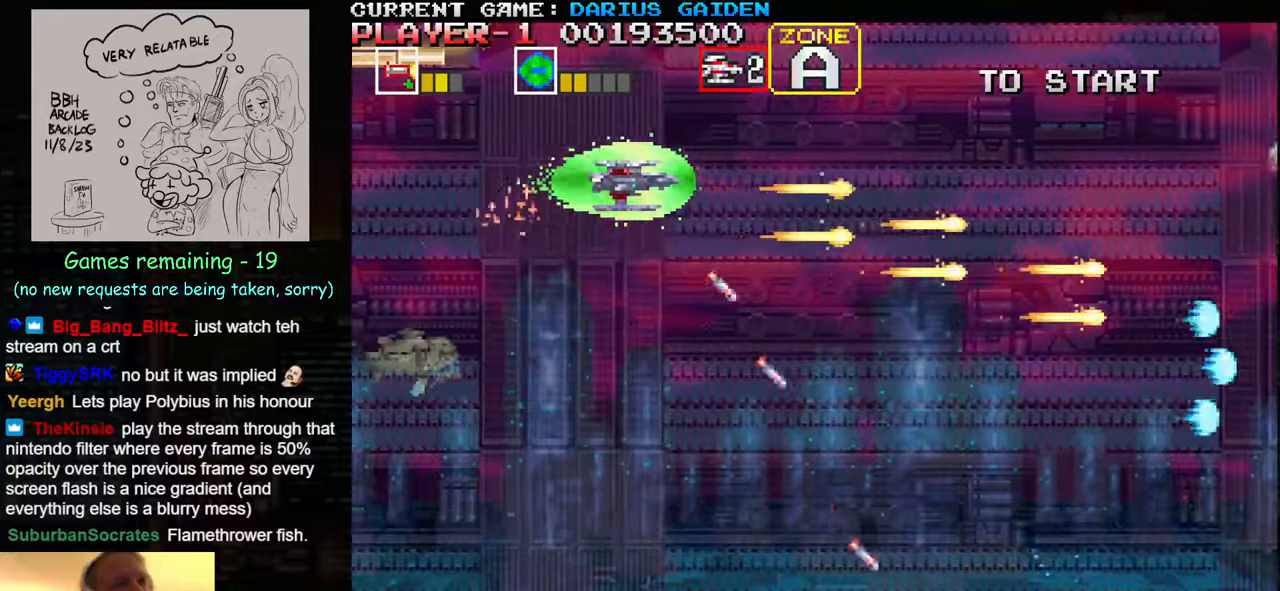
{"buttons": [], "left_stick": "center", "events": [[17, "left_stick", "down"], [50, "SQUARE", "up"], [200, "SQUARE", "down"], [217, "SQUARE", "up"], [367, "SQUARE", "down"], [417, "SQUARE", "up"], [433, "left_stick", "center"]]}
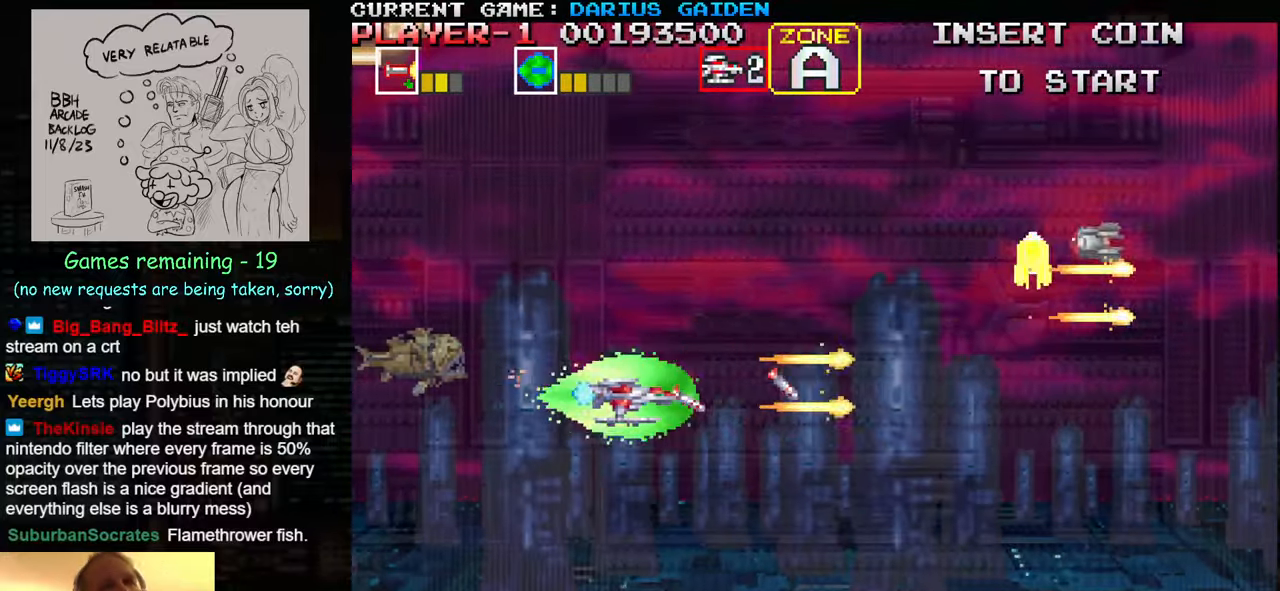
{"buttons": [], "left_stick": "up", "events": [[17, "SQUARE", "down"], [67, "SQUARE", "up"], [100, "left_stick", "up"], [233, "SQUARE", "down"], [267, "SQUARE", "up"], [400, "SQUARE", "down"], [433, "SQUARE", "up"]]}
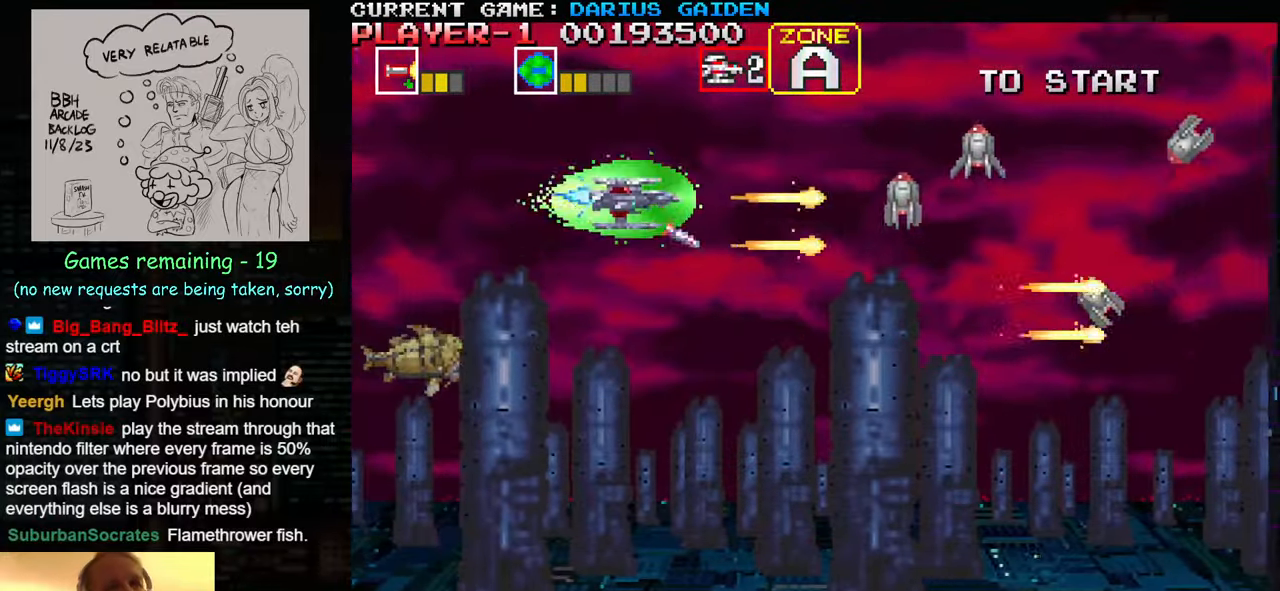
{"buttons": ["SQUARE"], "left_stick": "center", "events": [[50, "SQUARE", "down"], [83, "SQUARE", "up"], [100, "left_stick", "center"], [150, "SQUARE", "down"], [183, "SQUARE", "up"], [217, "SQUARE", "down"], [250, "SQUARE", "up"], [250, "left_stick", "down"], [317, "SQUARE", "down"], [367, "SQUARE", "up"], [383, "SQUARE", "down"], [383, "left_stick", "center"], [417, "SQUARE", "up"], [500, "SQUARE", "down"]]}
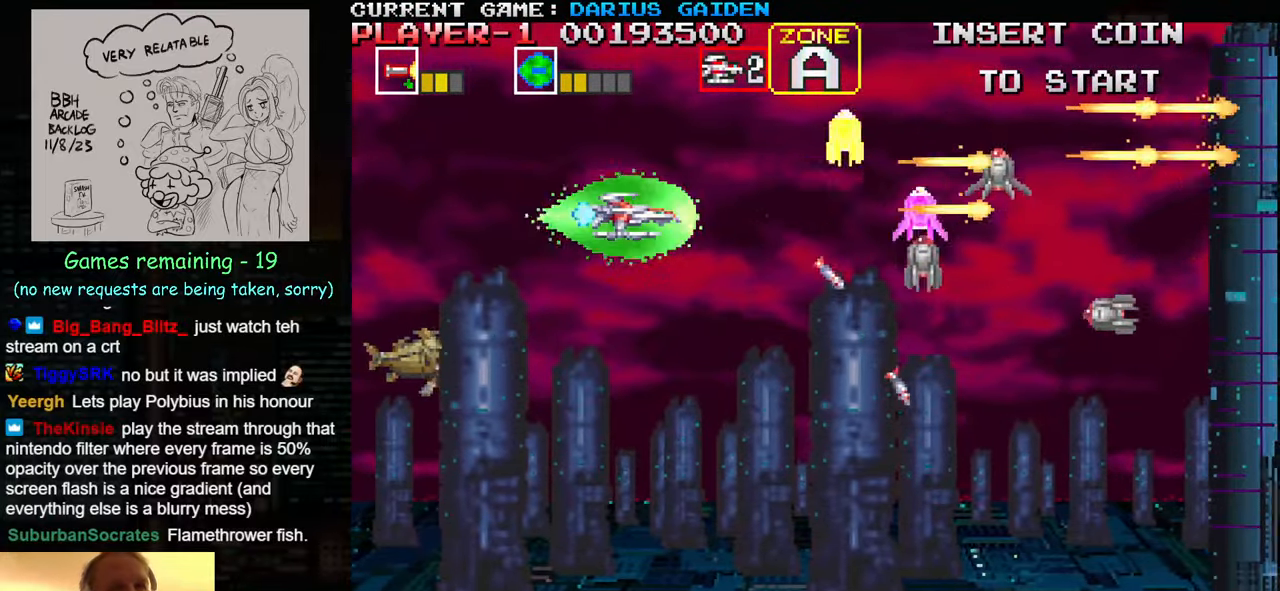
{"buttons": [], "left_stick": "center", "events": [[50, "SQUARE", "up"], [67, "SQUARE", "down"], [117, "SQUARE", "up"], [150, "left_stick", "left"], [183, "SQUARE", "down"], [250, "SQUARE", "up"], [250, "left_stick", "center"], [267, "SQUARE", "down"], [317, "SQUARE", "up"], [367, "SQUARE", "down"], [417, "SQUARE", "up"], [450, "SQUARE", "down"], [483, "SQUARE", "up"]]}
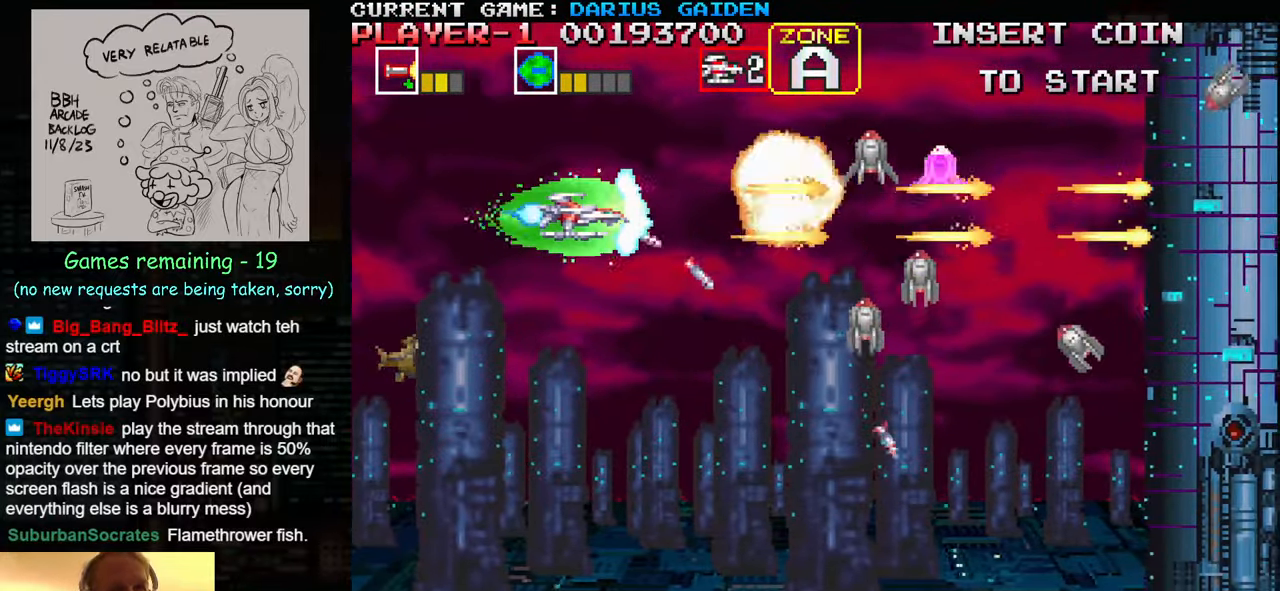
{"buttons": ["SQUARE"], "left_stick": "up", "events": [[50, "SQUARE", "down"], [50, "left_stick", "down"], [83, "SQUARE", "up"], [117, "SQUARE", "down"], [167, "SQUARE", "up"], [167, "left_stick", "center"], [233, "SQUARE", "down"], [300, "SQUARE", "up"], [317, "SQUARE", "down"], [367, "SQUARE", "up"], [400, "left_stick", "up"], [417, "SQUARE", "down"], [467, "SQUARE", "up"], [484, "SQUARE", "down"]]}
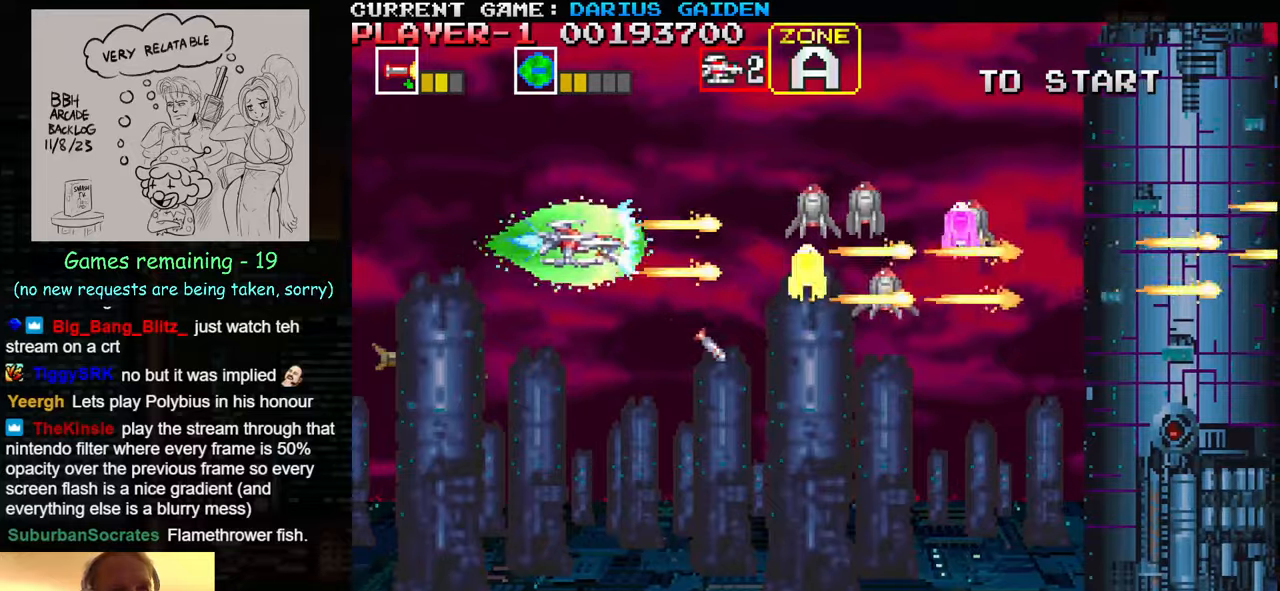
{"buttons": ["SQUARE"], "left_stick": "center", "events": [[17, "left_stick", "center"], [34, "SQUARE", "up"], [84, "SQUARE", "down"], [200, "SQUARE", "up"], [200, "left_stick", "up"], [250, "SQUARE", "down"], [300, "left_stick", "center"], [400, "SQUARE", "up"], [450, "SQUARE", "down"]]}
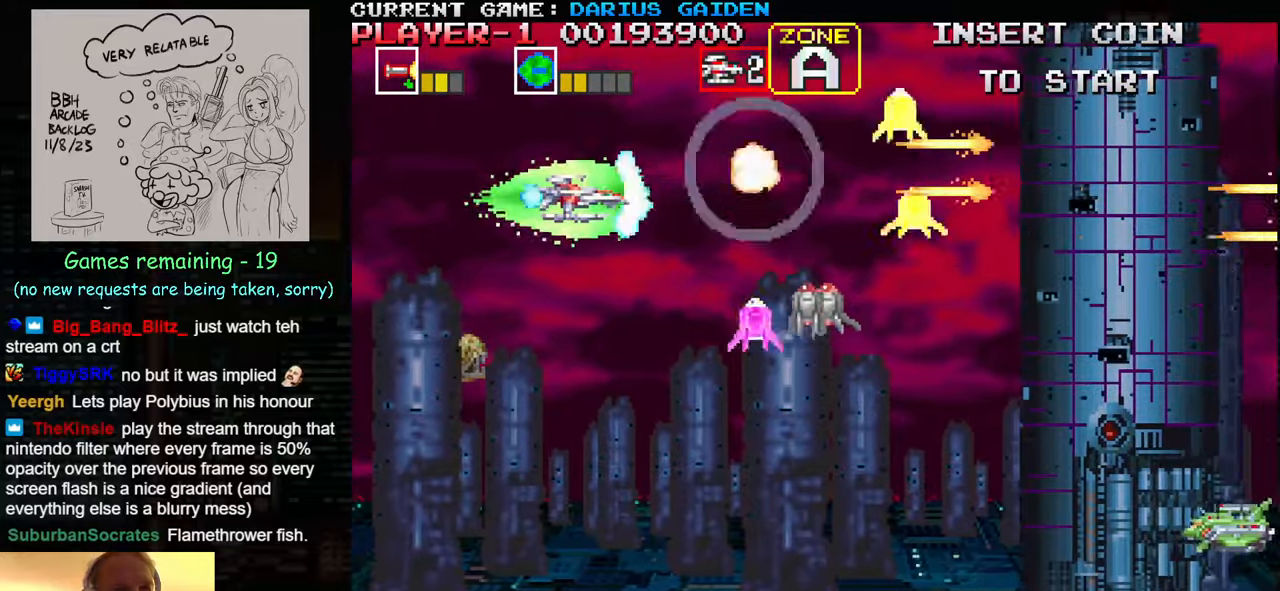
{"buttons": [], "left_stick": "up", "events": [[17, "SQUARE", "up"], [34, "SQUARE", "down"], [84, "SQUARE", "up"], [100, "left_stick", "down"], [117, "SQUARE", "down"], [184, "SQUARE", "up"], [200, "SQUARE", "down"], [234, "left_stick", "center"], [250, "SQUARE", "up"], [317, "SQUARE", "down"], [367, "SQUARE", "up"], [400, "SQUARE", "down"], [434, "SQUARE", "up"], [434, "left_stick", "up"]]}
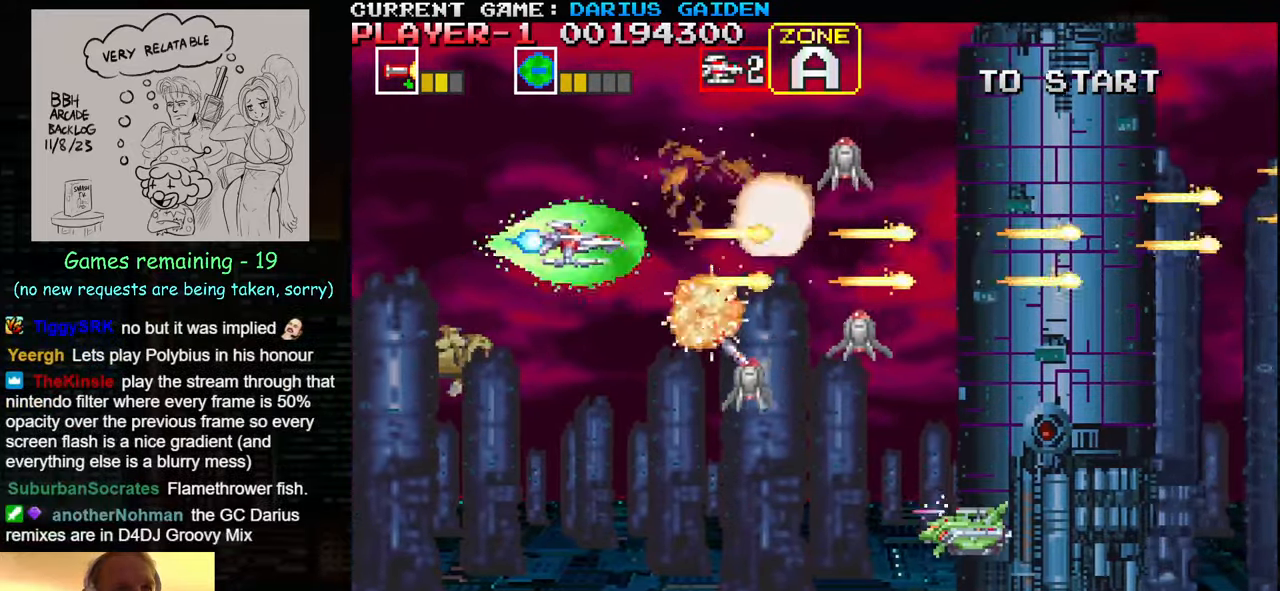
{"buttons": ["SQUARE"], "left_stick": "up", "events": [[17, "SQUARE", "down"], [50, "left_stick", "center"], [84, "SQUARE", "up"], [100, "SQUARE", "down"], [150, "SQUARE", "up"], [150, "left_stick", "left"], [200, "SQUARE", "down"], [217, "left_stick", "center"], [250, "SQUARE", "up"], [284, "SQUARE", "down"], [317, "SQUARE", "up"], [317, "left_stick", "down"], [384, "SQUARE", "down"], [400, "left_stick", "center"], [450, "SQUARE", "up"], [450, "left_stick", "up"], [467, "SQUARE", "down"]]}
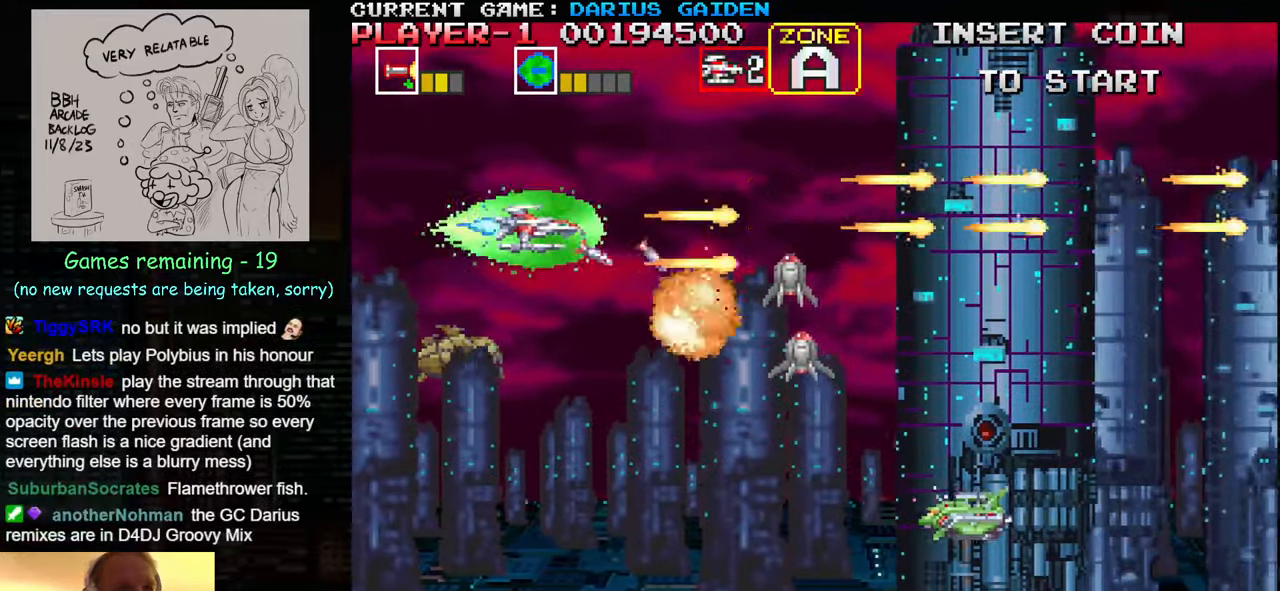
{"buttons": ["SQUARE"], "left_stick": "center", "events": [[34, "SQUARE", "up"], [67, "left_stick", "center"], [100, "SQUARE", "down"], [134, "SQUARE", "up"], [167, "SQUARE", "down"], [217, "SQUARE", "up"], [267, "SQUARE", "down"], [367, "SQUARE", "up"], [384, "SQUARE", "down"], [434, "SQUARE", "up"], [500, "SQUARE", "down"]]}
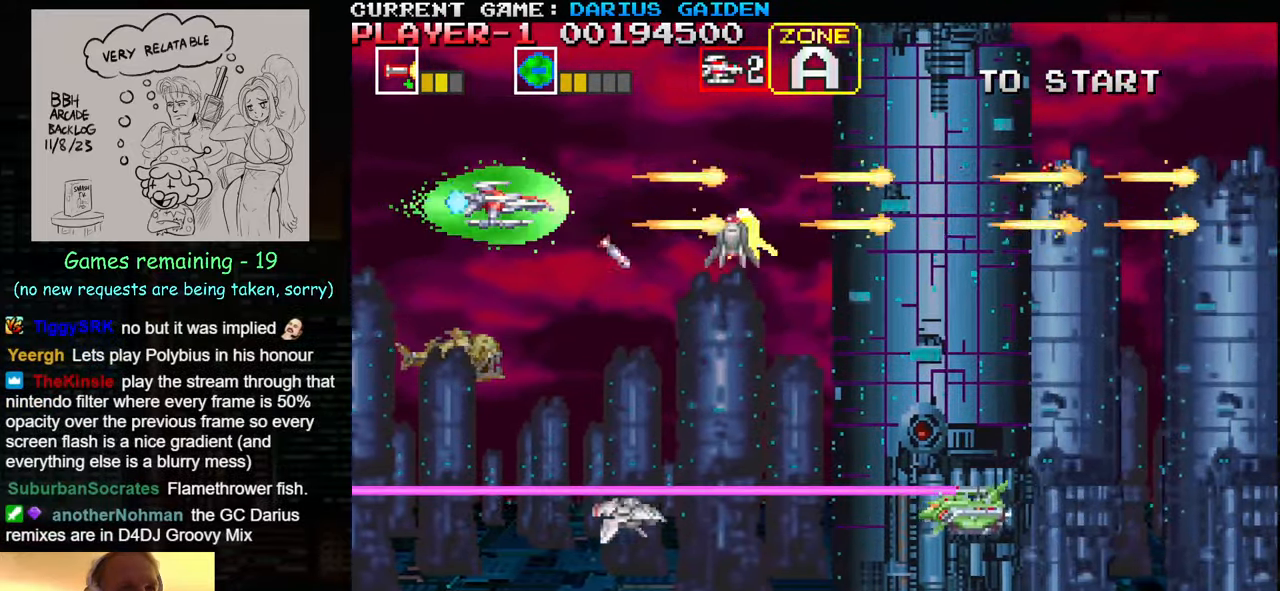
{"buttons": [], "left_stick": "left", "events": [[67, "SQUARE", "up"], [84, "SQUARE", "down"], [134, "SQUARE", "up"], [167, "SQUARE", "down"], [234, "SQUARE", "up"], [334, "SQUARE", "down"], [384, "SQUARE", "up"], [417, "SQUARE", "down"], [467, "SQUARE", "up"], [467, "left_stick", "left"]]}
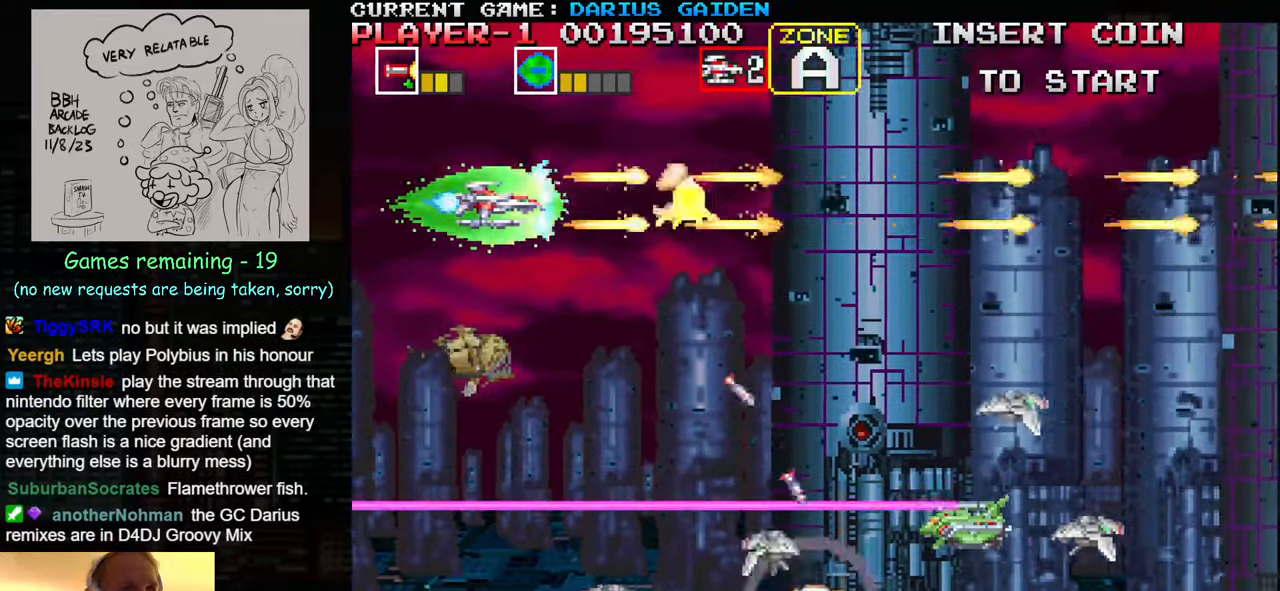
{"buttons": ["SQUARE"], "left_stick": "up", "events": [[50, "SQUARE", "down"], [50, "left_stick", "down"], [100, "SQUARE", "up"], [117, "SQUARE", "down"], [184, "SQUARE", "up"], [184, "left_stick", "center"], [250, "SQUARE", "down"], [317, "SQUARE", "up"], [334, "SQUARE", "down"], [384, "SQUARE", "up"], [450, "SQUARE", "down"], [500, "left_stick", "up"]]}
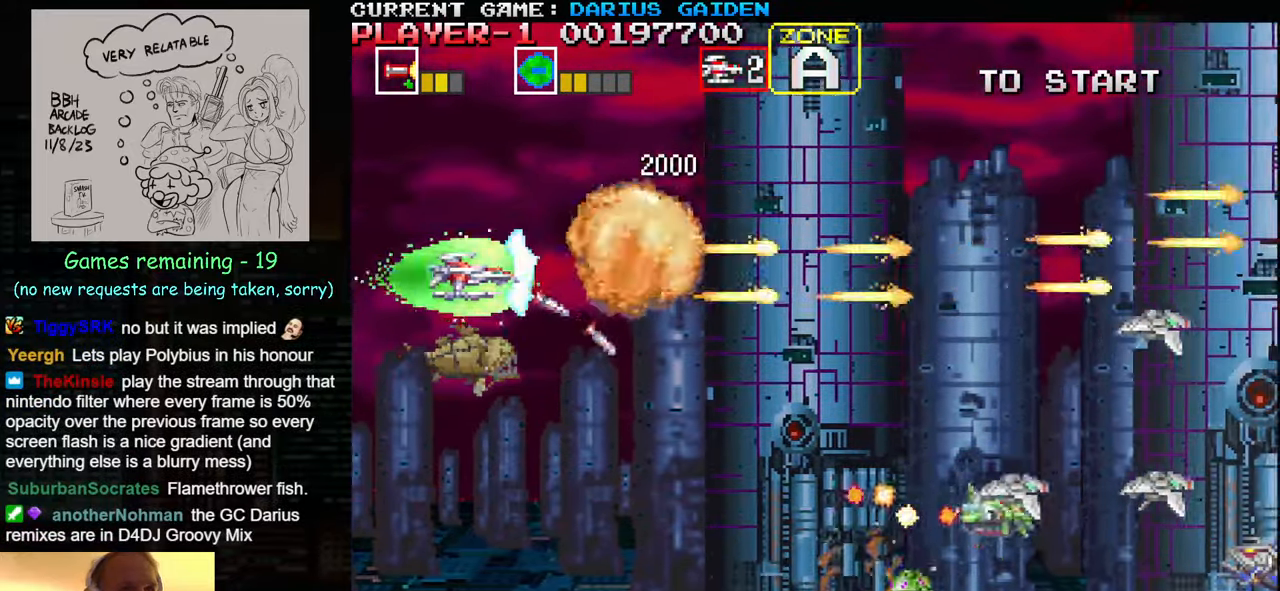
{"buttons": [], "left_stick": "left", "events": [[17, "SQUARE", "up"], [50, "SQUARE", "down"], [67, "SQUARE", "up"], [150, "SQUARE", "down"], [150, "left_stick", "down"], [200, "SQUARE", "up"], [234, "SQUARE", "down"], [267, "SQUARE", "up"], [350, "SQUARE", "down"], [384, "left_stick", "center"], [417, "SQUARE", "up"], [450, "SQUARE", "down"], [467, "left_stick", "left"], [500, "SQUARE", "up"]]}
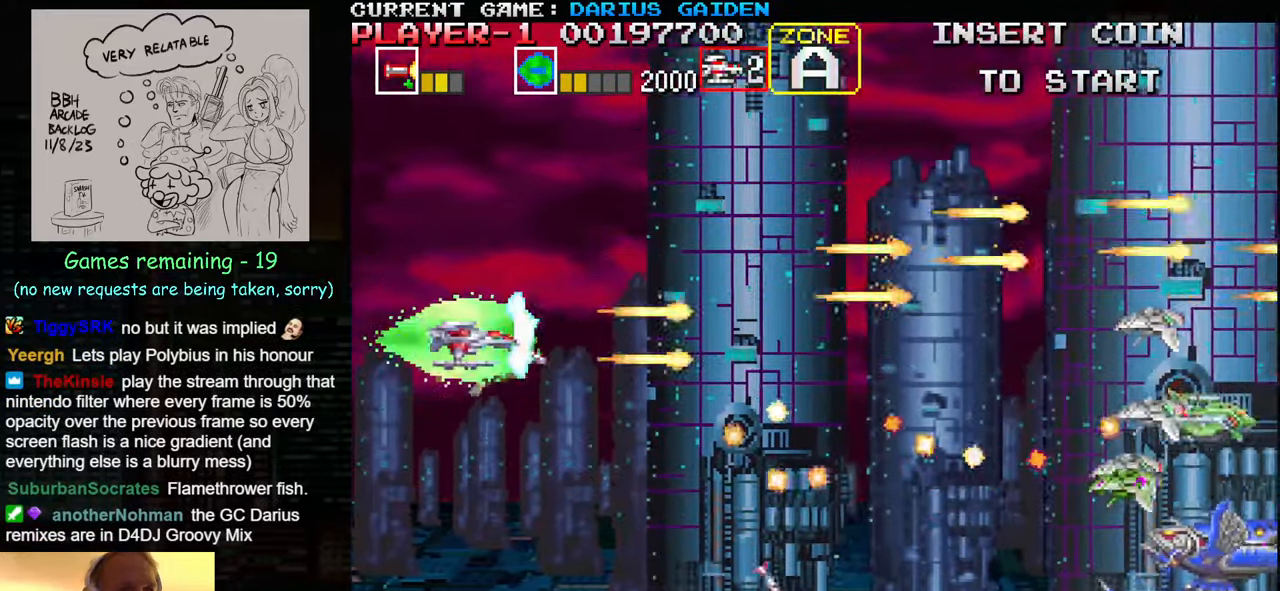
{"buttons": [], "left_stick": "center", "events": [[50, "SQUARE", "down"], [117, "left_stick", "up"], [134, "SQUARE", "up"], [167, "SQUARE", "down"], [234, "SQUARE", "up"], [284, "SQUARE", "down"], [367, "left_stick", "center"], [450, "SQUARE", "up"]]}